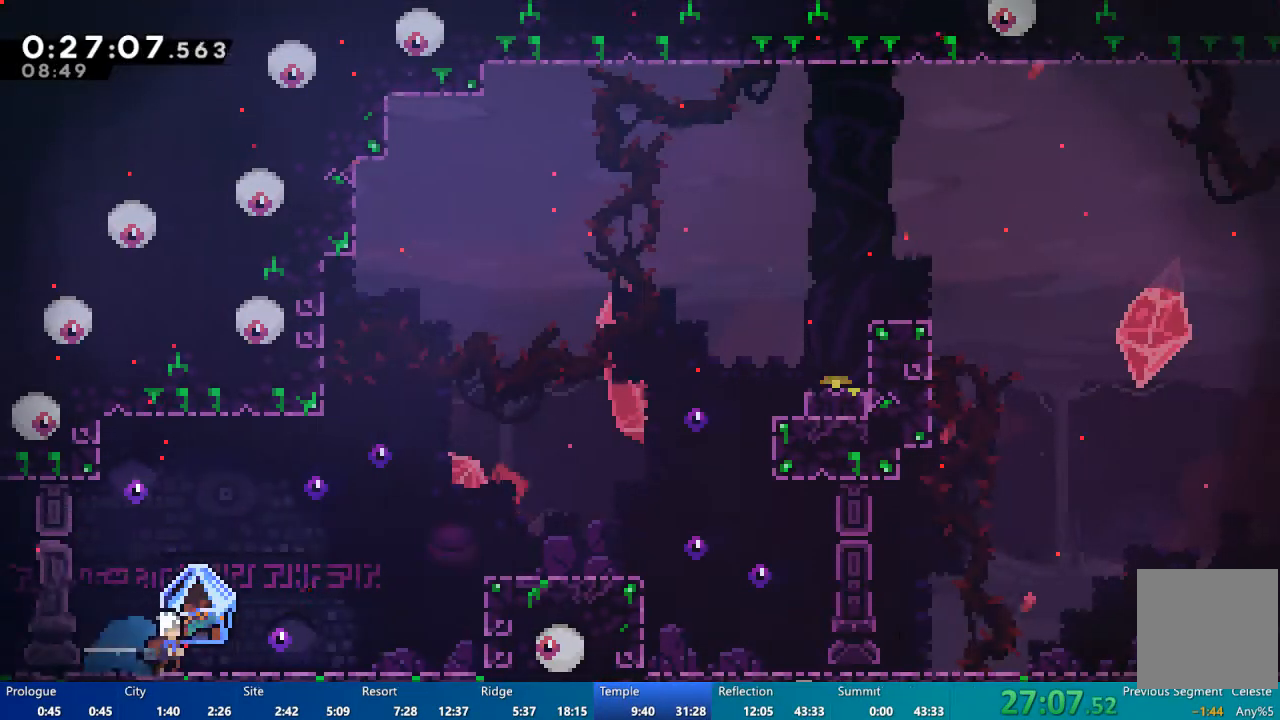
Gameplay with a controller (Xbox layout); each line is a JSON object with the inputs held at the frame after it. "events" lists button and stick changes between this image and that frame as [ms after this image, input, new state], when the widget could be followed in between.
{"buttons": ["R2", "DPAD_RIGHT"], "left_stick": "center", "right_stick": "center", "events": [[167, "A", "down"], [467, "A", "up"]]}
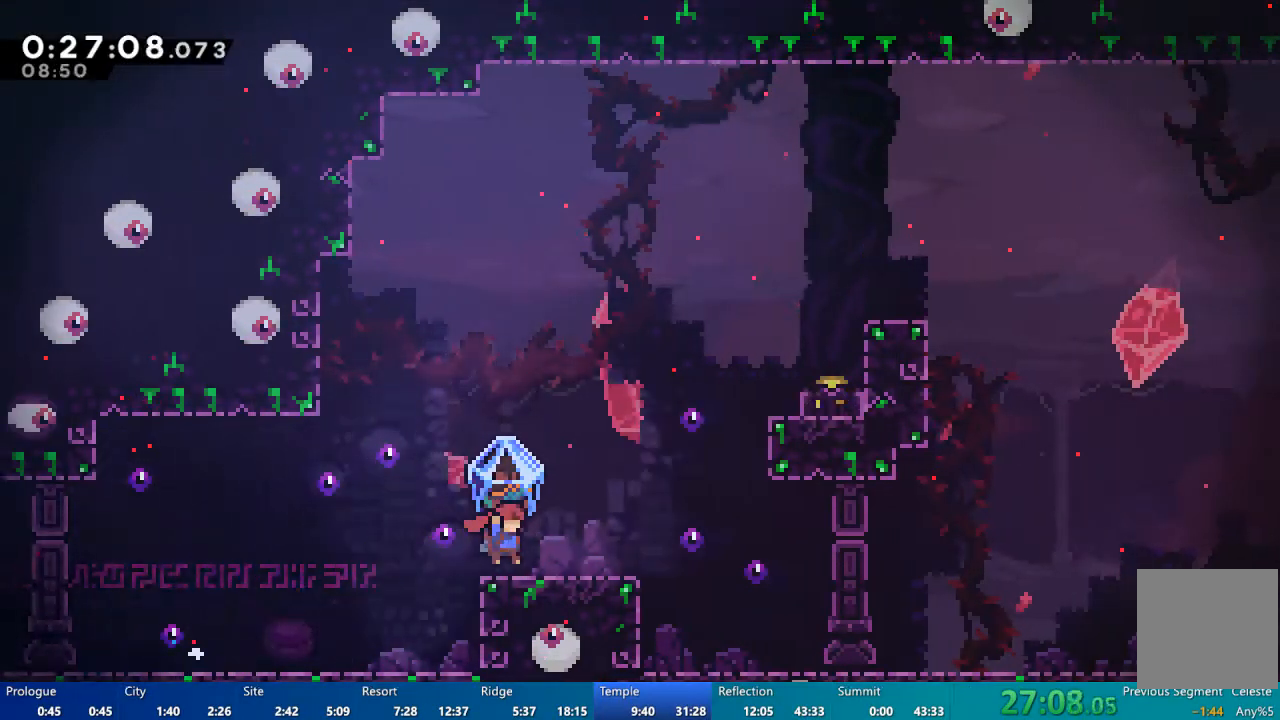
{"buttons": ["DPAD_RIGHT"], "left_stick": "center", "right_stick": "center", "events": [[167, "A", "down"], [267, "A", "up"], [267, "R2", "up"]]}
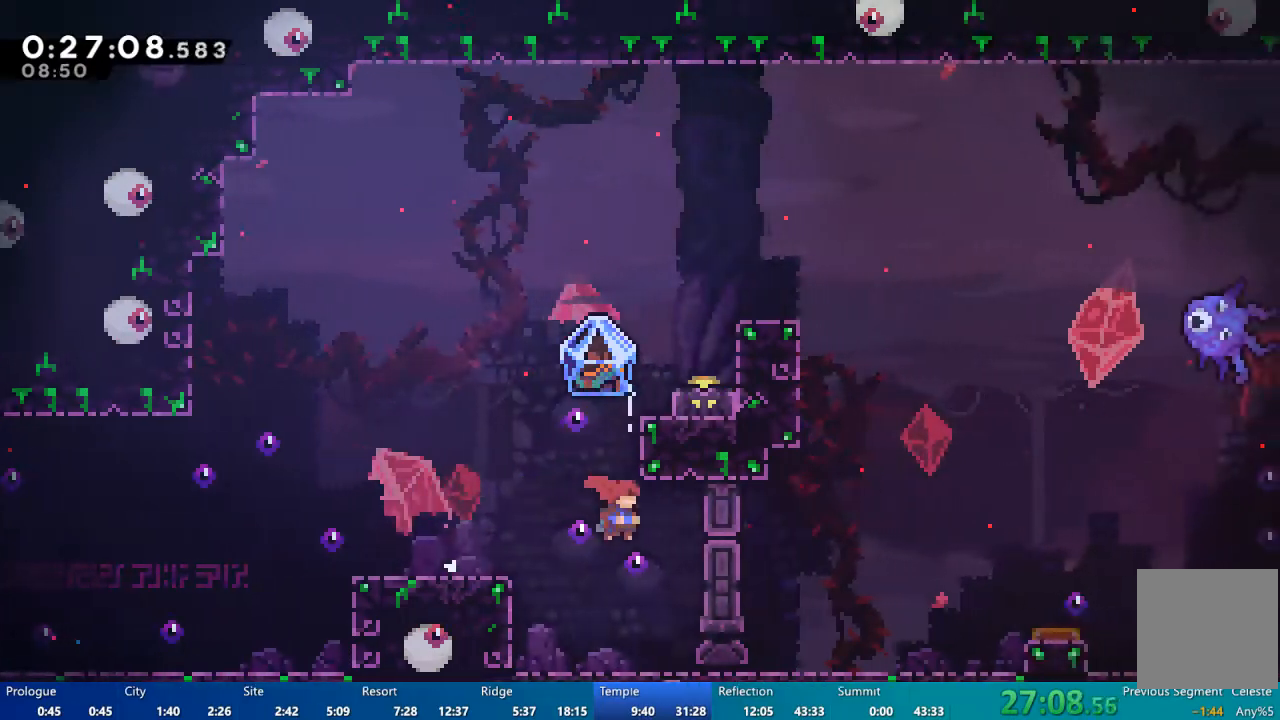
{"buttons": ["DPAD_LEFT"], "left_stick": "center", "right_stick": "center", "events": [[67, "DPAD_RIGHT", "up"], [67, "DPAD_UP", "down"], [200, "X", "down"], [267, "DPAD_LEFT", "down"], [367, "DPAD_UP", "up"], [467, "X", "up"]]}
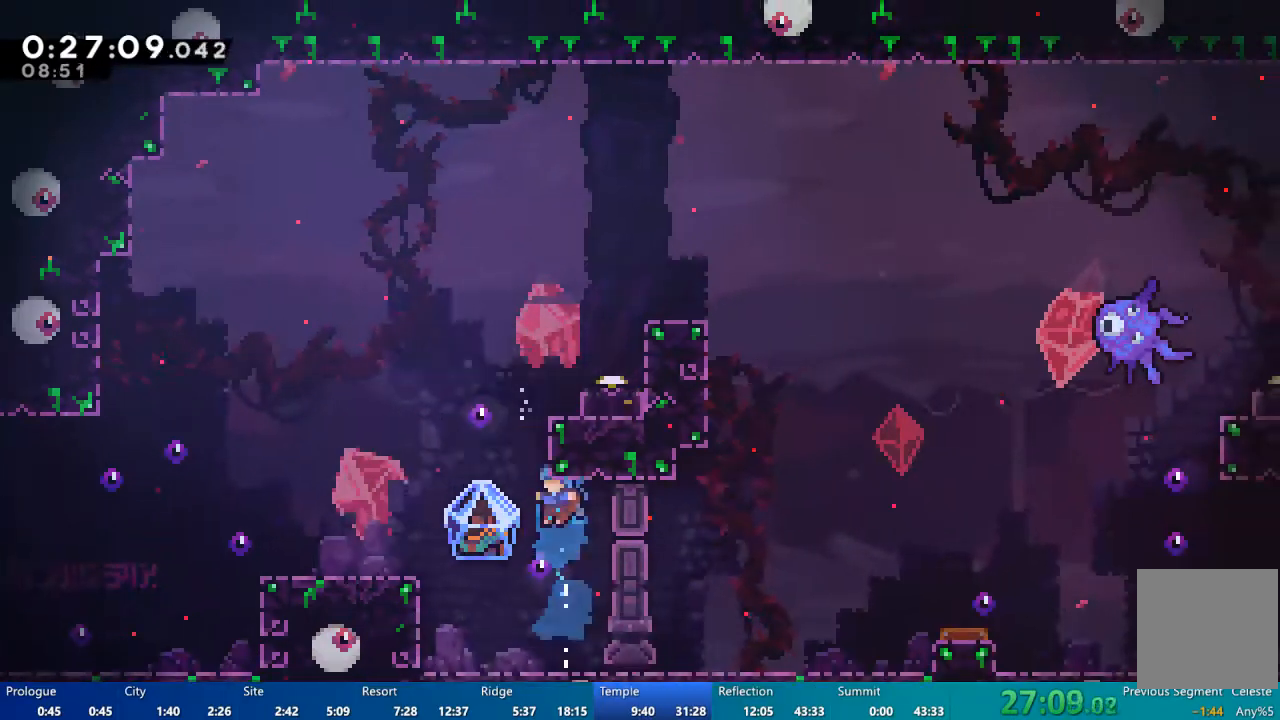
{"buttons": ["R2", "DPAD_LEFT"], "left_stick": "center", "right_stick": "center", "events": [[33, "DPAD_UP", "down"], [67, "DPAD_UP", "up"], [100, "DPAD_LEFT", "up"], [300, "R2", "down"], [333, "DPAD_LEFT", "down"]]}
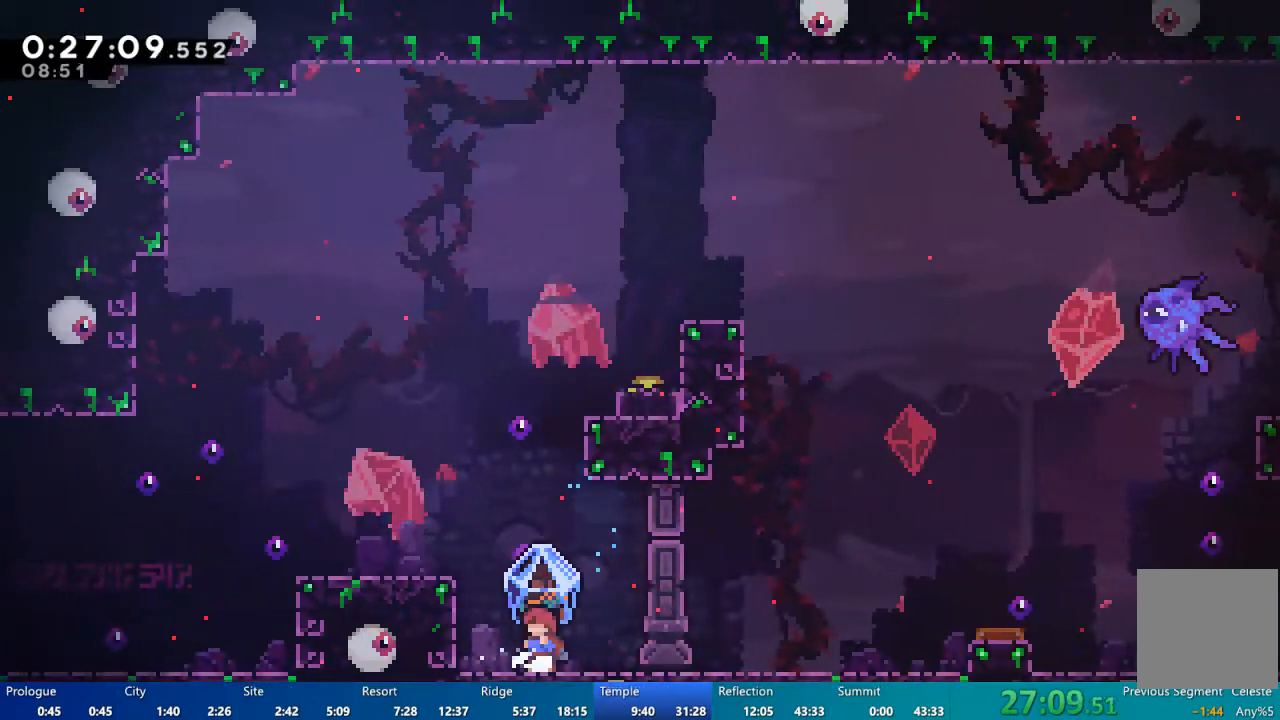
{"buttons": ["R2", "DPAD_LEFT"], "left_stick": "center", "right_stick": "center", "events": [[167, "A", "down"], [500, "A", "up"]]}
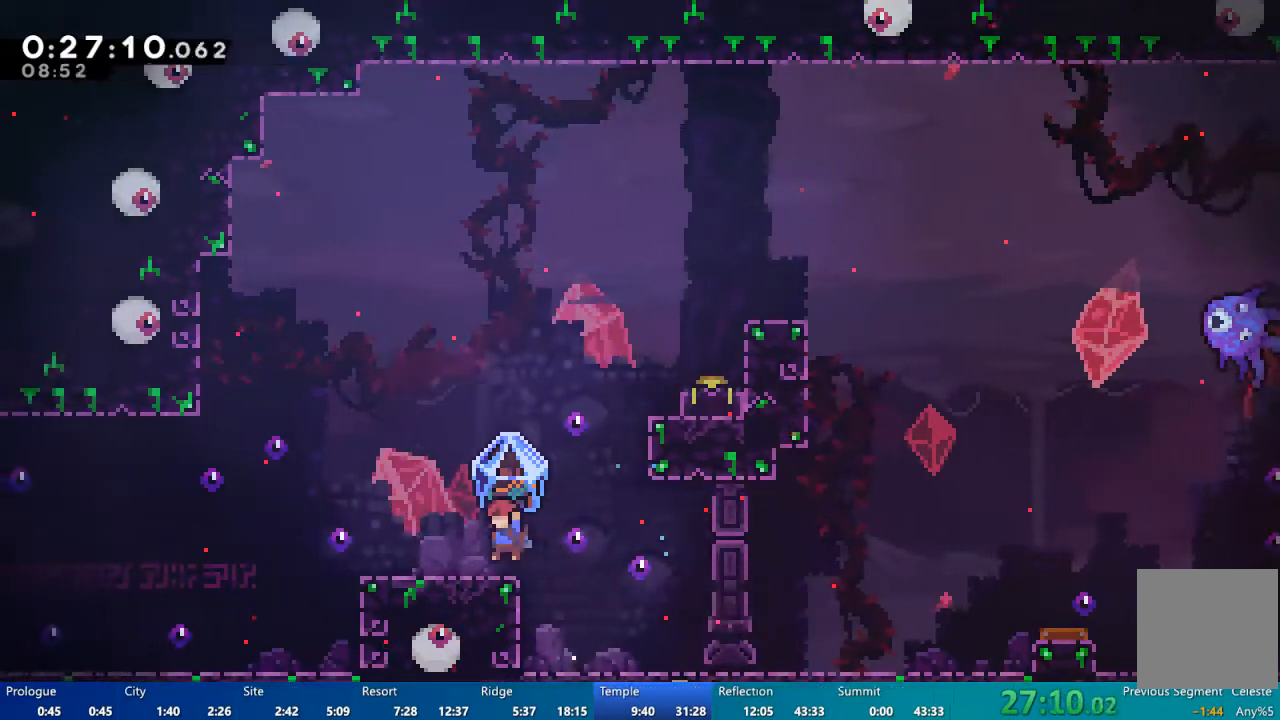
{"buttons": ["R2", "DPAD_RIGHT"], "left_stick": "center", "right_stick": "center", "events": [[433, "DPAD_LEFT", "up"], [467, "DPAD_RIGHT", "down"]]}
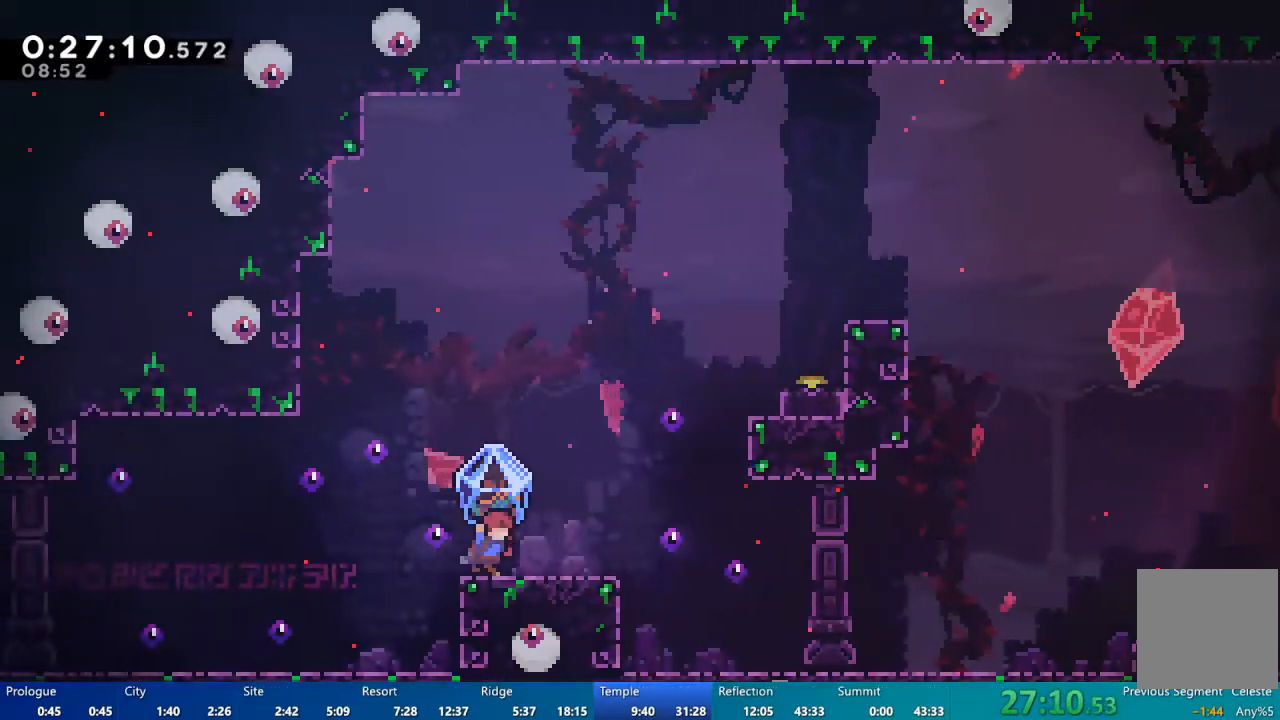
{"buttons": ["X", "DPAD_UP", "DPAD_RIGHT"], "left_stick": "center", "right_stick": "center", "events": [[100, "A", "down"], [267, "A", "up"], [300, "R2", "up"], [400, "DPAD_UP", "down"], [467, "X", "down"]]}
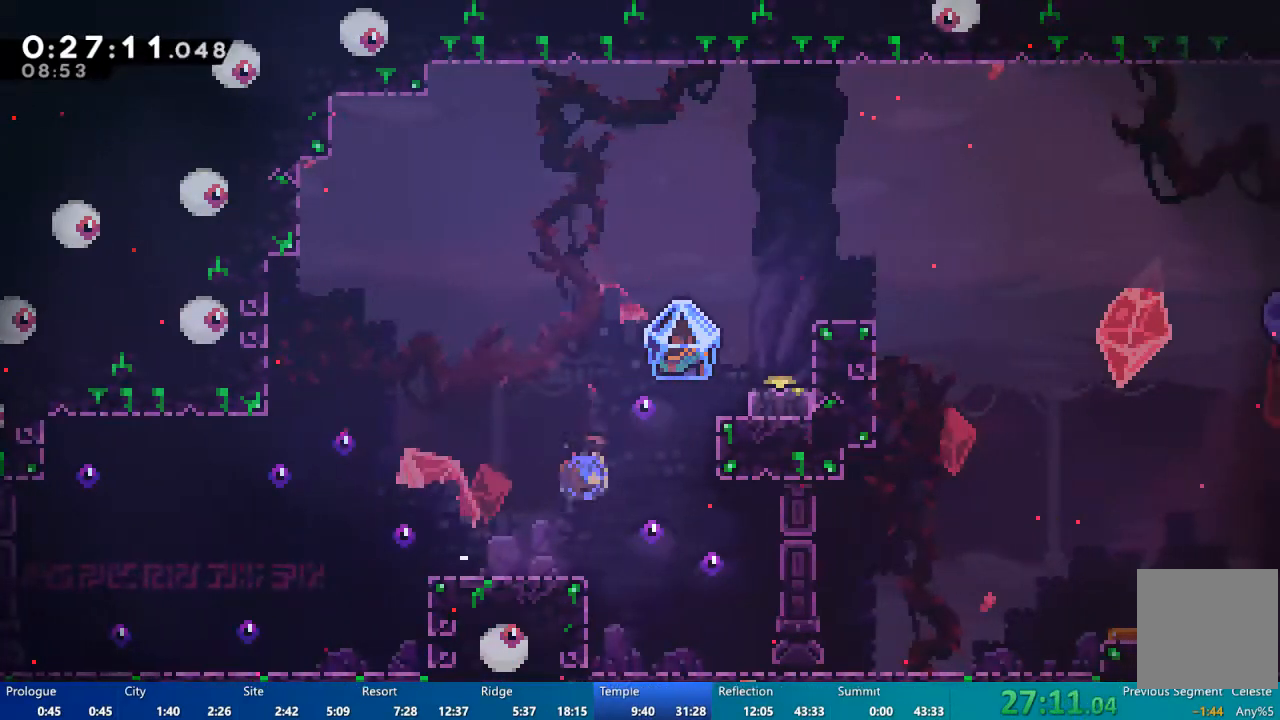
{"buttons": ["R2"], "left_stick": "center", "right_stick": "center", "events": [[300, "DPAD_UP", "up"], [367, "DPAD_RIGHT", "up"], [367, "X", "up"], [433, "R2", "down"]]}
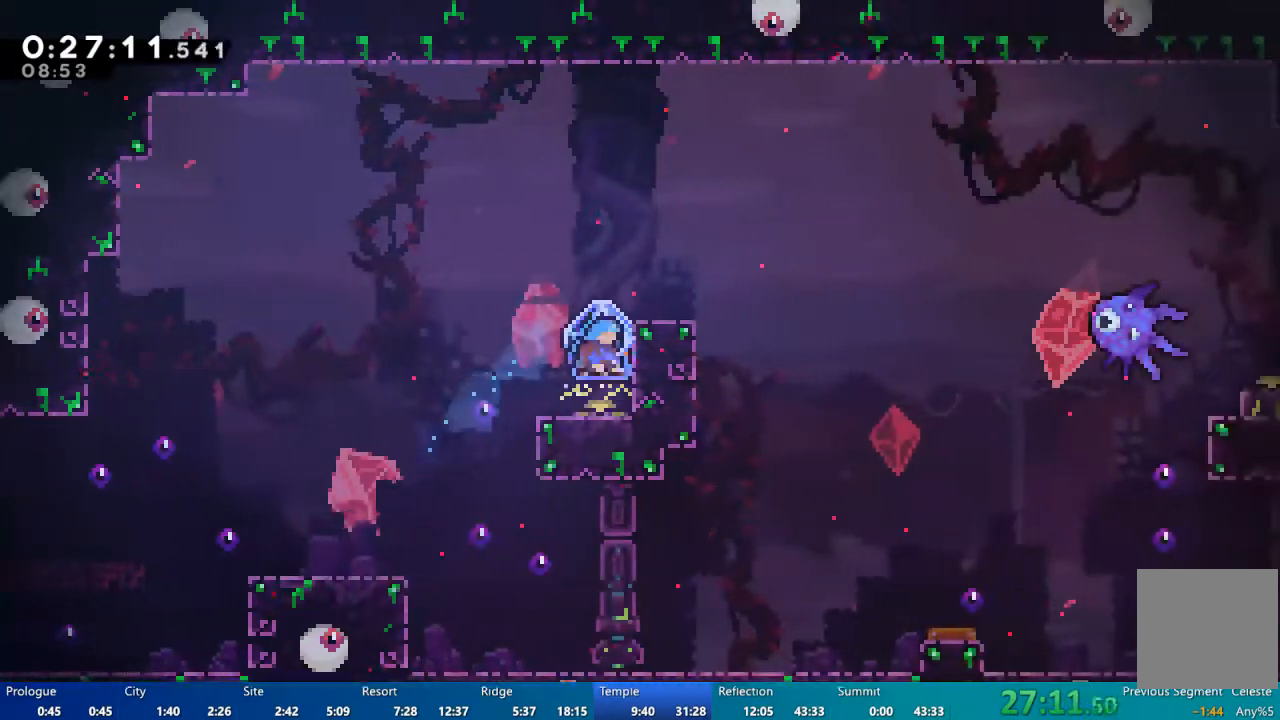
{"buttons": ["A", "R2"], "left_stick": "center", "right_stick": "center", "events": [[467, "A", "down"]]}
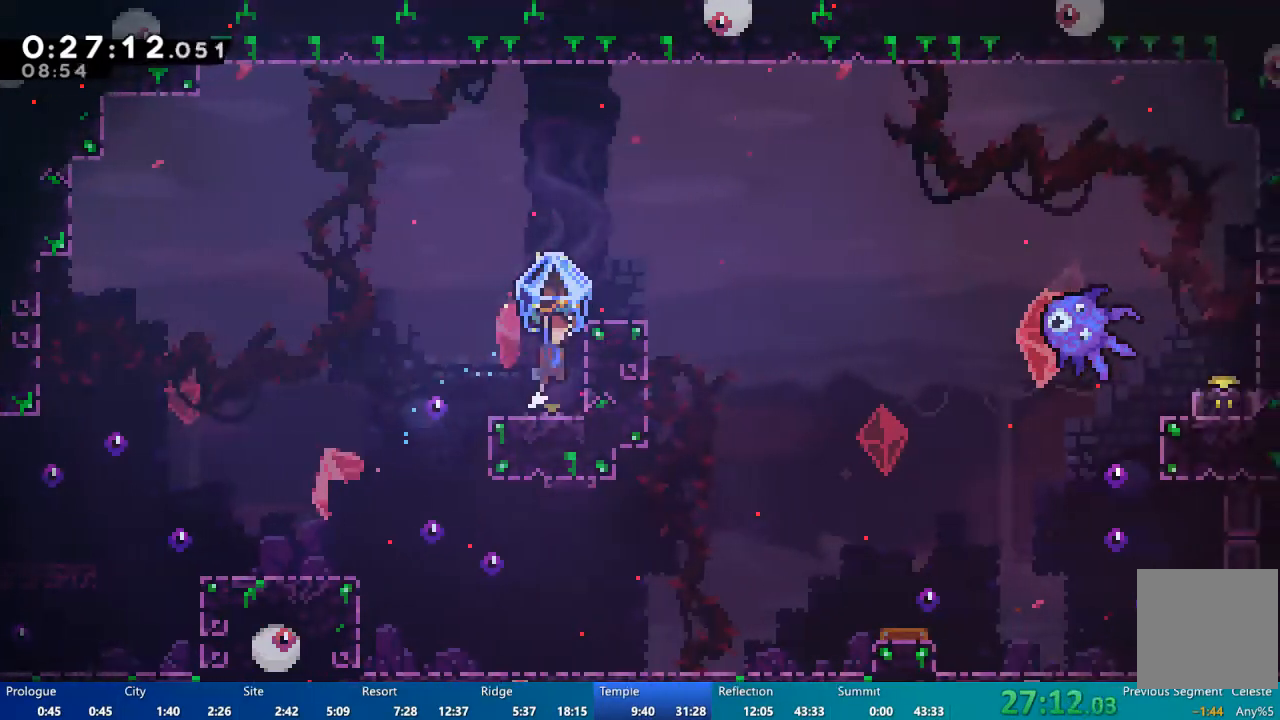
{"buttons": ["R2"], "left_stick": "center", "right_stick": "center", "events": [[33, "DPAD_RIGHT", "down"], [267, "A", "up"], [267, "DPAD_RIGHT", "up"]]}
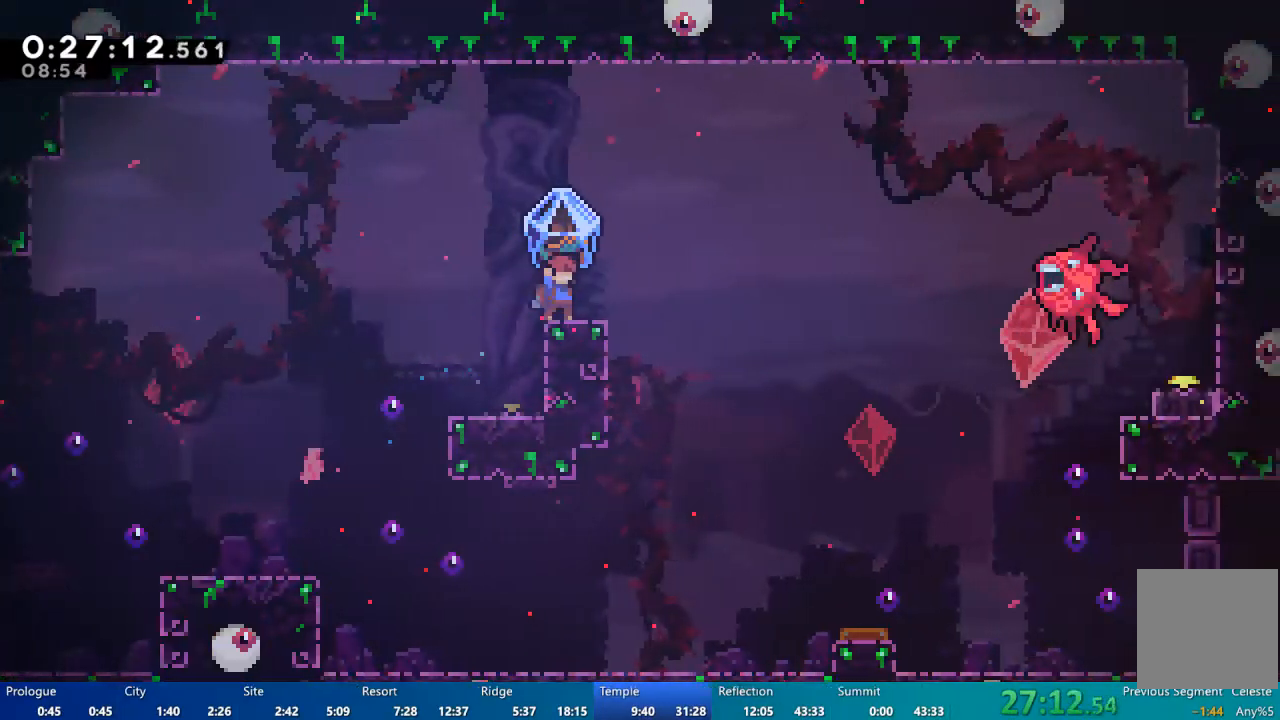
{"buttons": ["A", "R2", "DPAD_RIGHT"], "left_stick": "center", "right_stick": "center", "events": [[167, "DPAD_RIGHT", "down"], [300, "A", "down"]]}
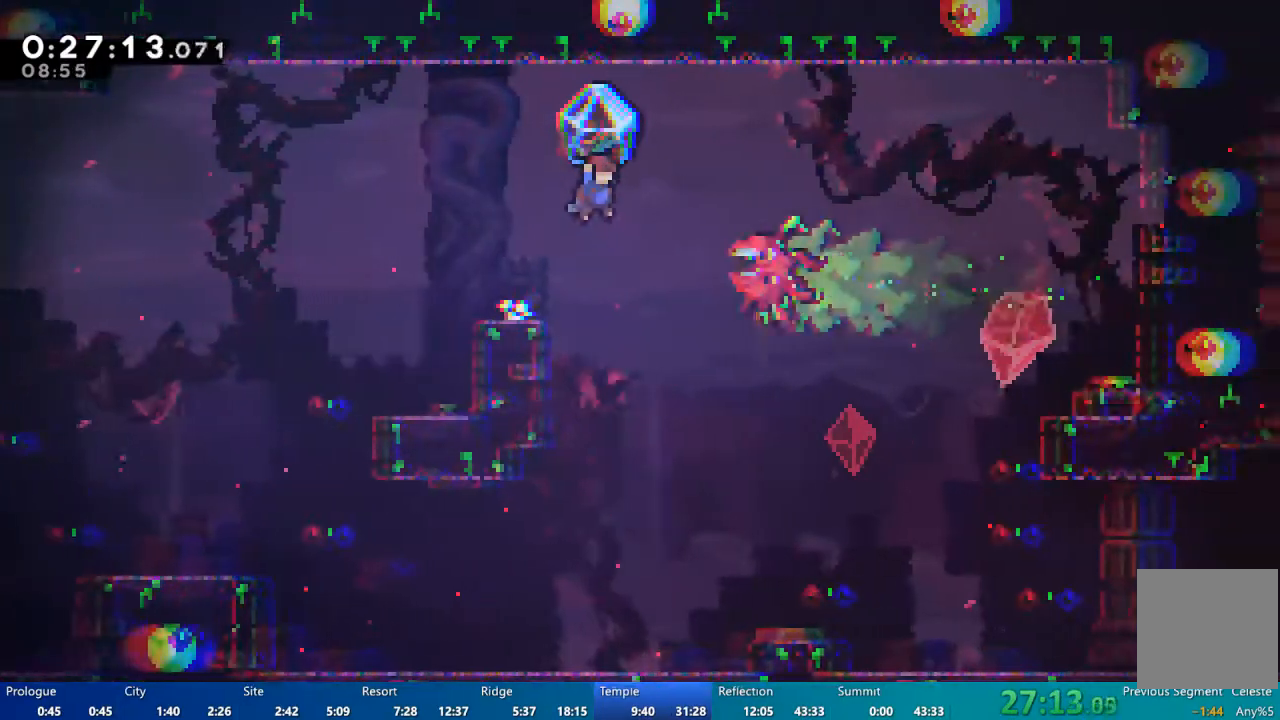
{"buttons": ["R2", "DPAD_RIGHT"], "left_stick": "center", "right_stick": "center", "events": [[100, "A", "up"]]}
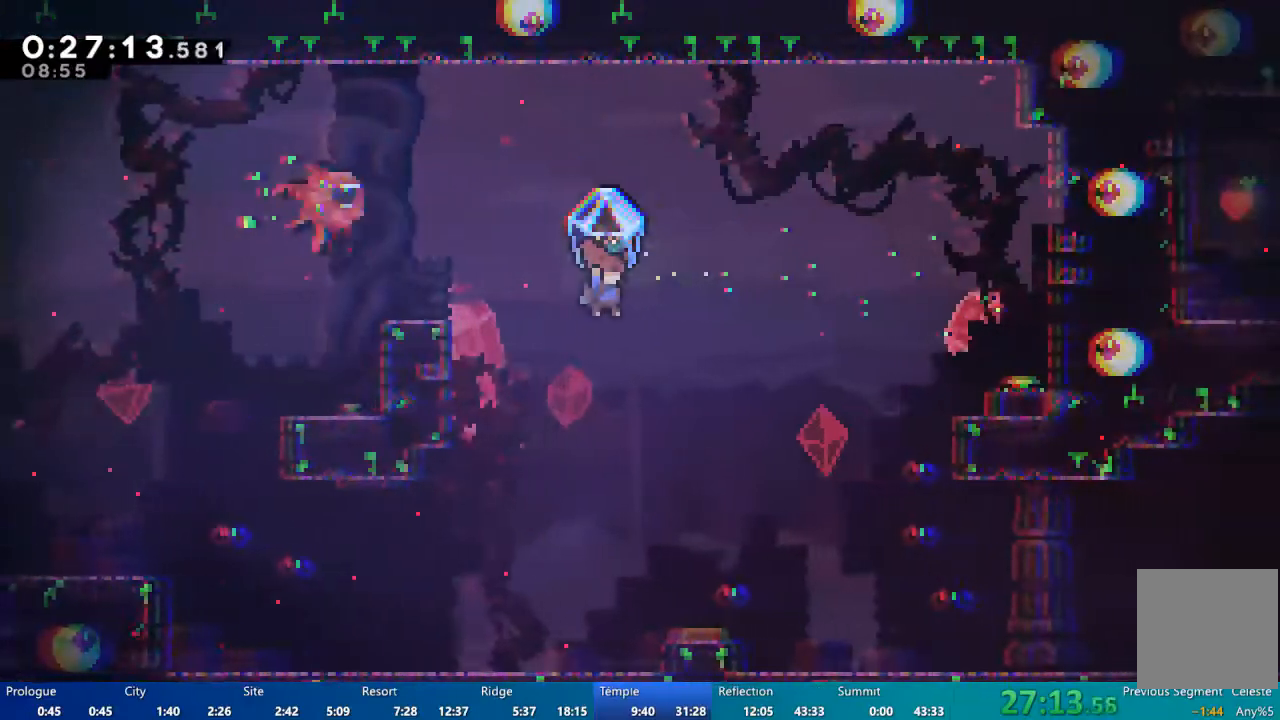
{"buttons": [], "left_stick": "center", "right_stick": "center", "events": [[233, "R2", "up"], [433, "DPAD_RIGHT", "up"]]}
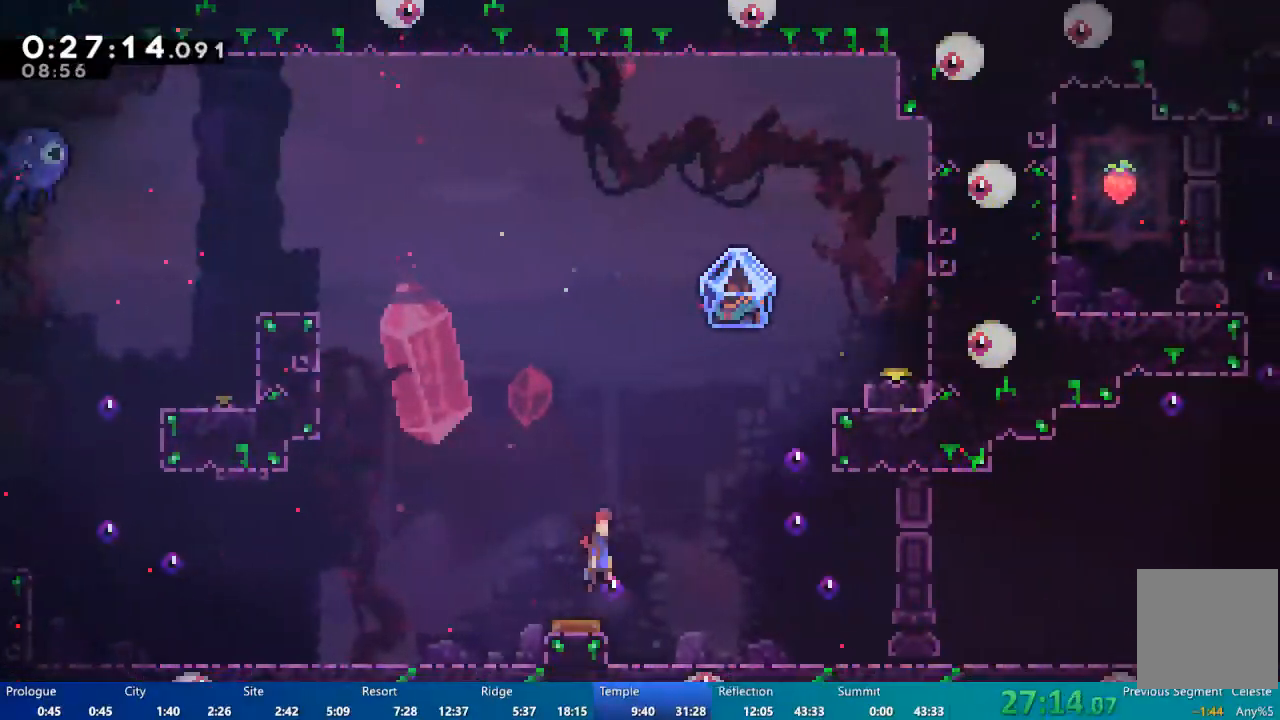
{"buttons": ["DPAD_RIGHT"], "left_stick": "center", "right_stick": "center", "events": [[133, "DPAD_LEFT", "down"], [267, "DPAD_LEFT", "up"], [400, "DPAD_RIGHT", "down"]]}
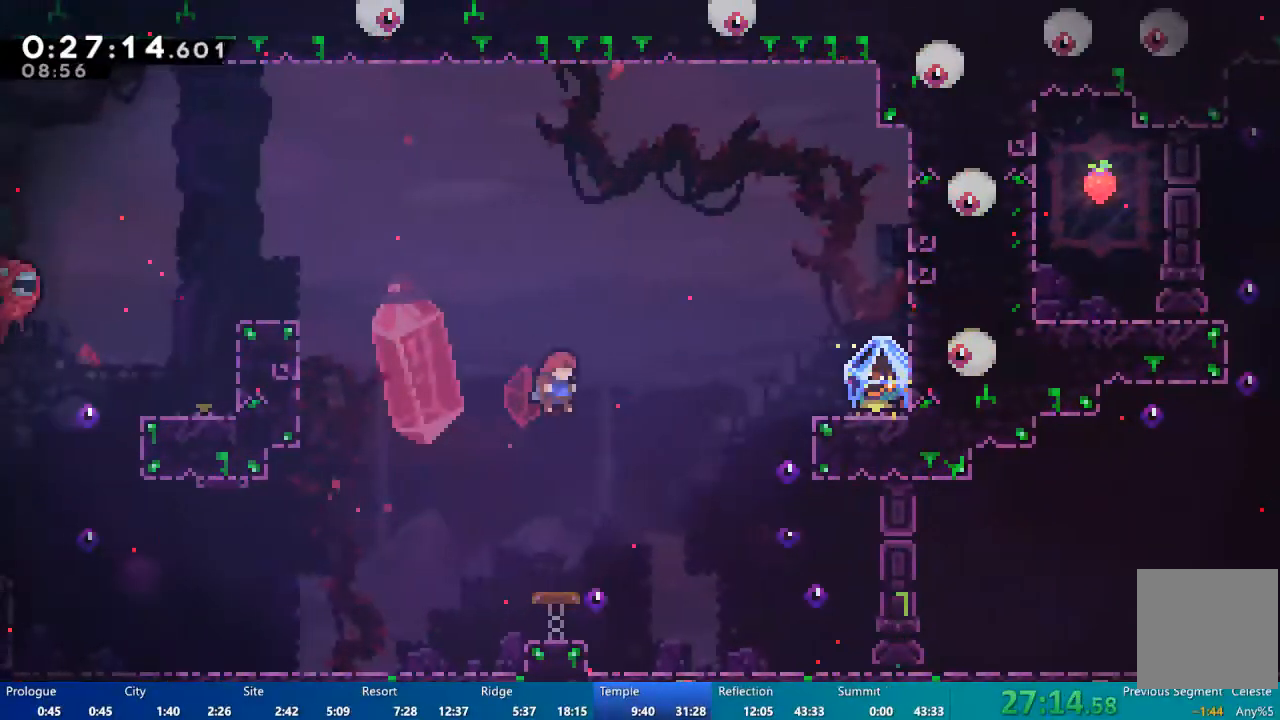
{"buttons": ["X", "DPAD_UP", "DPAD_RIGHT"], "left_stick": "center", "right_stick": "center", "events": [[200, "DPAD_UP", "down"], [300, "X", "down"]]}
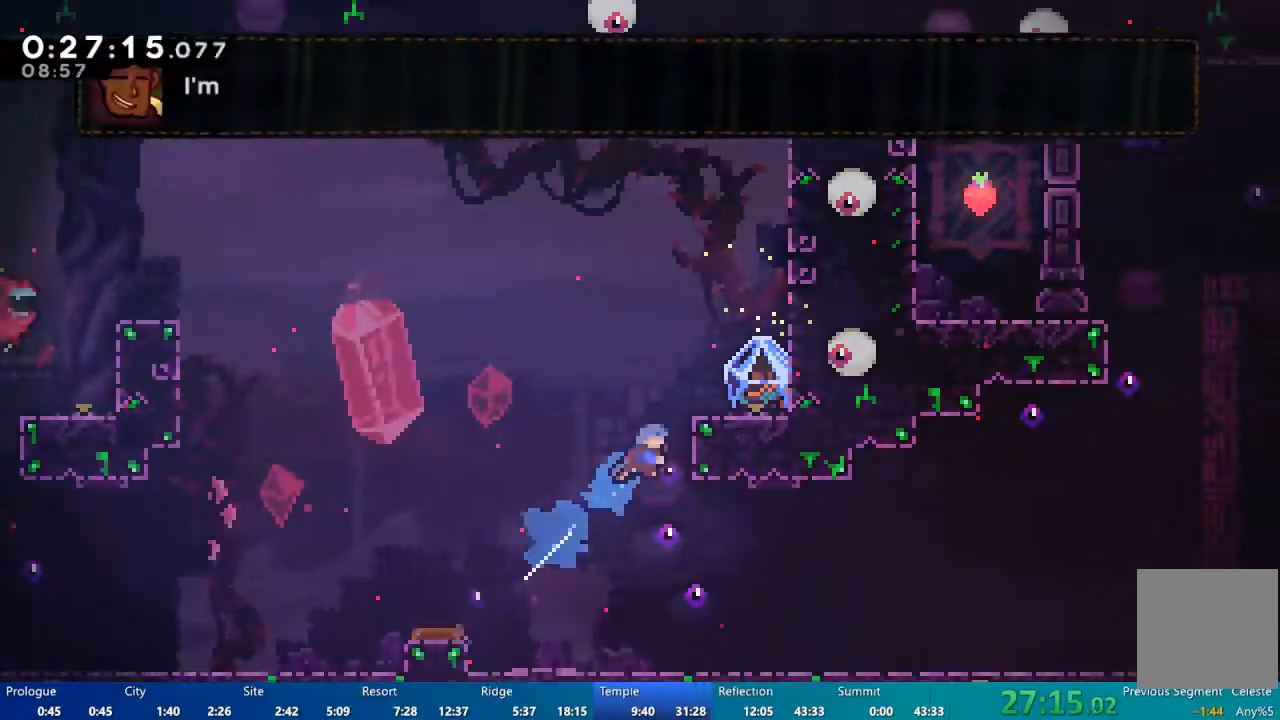
{"buttons": ["R2", "DPAD_RIGHT"], "left_stick": "center", "right_stick": "center", "events": [[167, "X", "up"], [200, "R2", "down"], [333, "A", "down"], [433, "DPAD_UP", "up"], [500, "A", "up"]]}
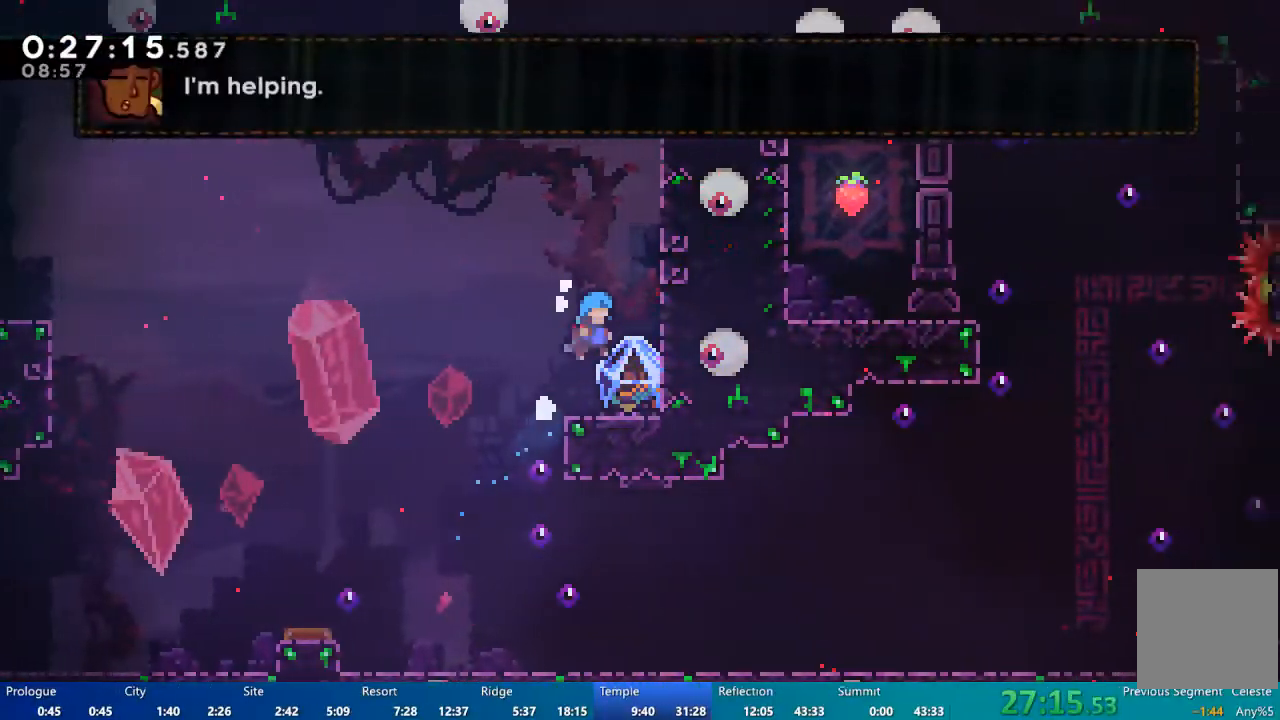
{"buttons": ["R2", "DPAD_LEFT"], "left_stick": "center", "right_stick": "center", "events": [[33, "R2", "up"], [67, "DPAD_RIGHT", "up"], [233, "R2", "down"], [333, "DPAD_LEFT", "down"]]}
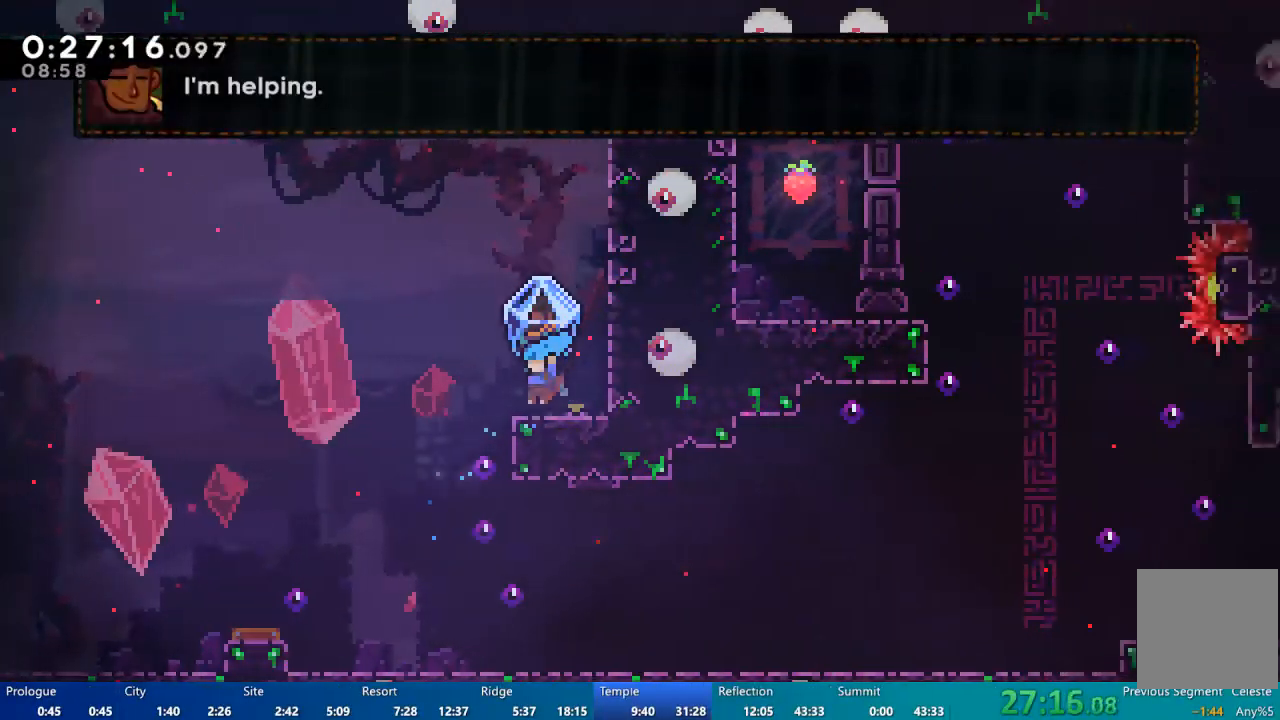
{"buttons": ["R2", "DPAD_RIGHT"], "left_stick": "center", "right_stick": "center", "events": [[267, "DPAD_LEFT", "up"], [300, "DPAD_RIGHT", "down"]]}
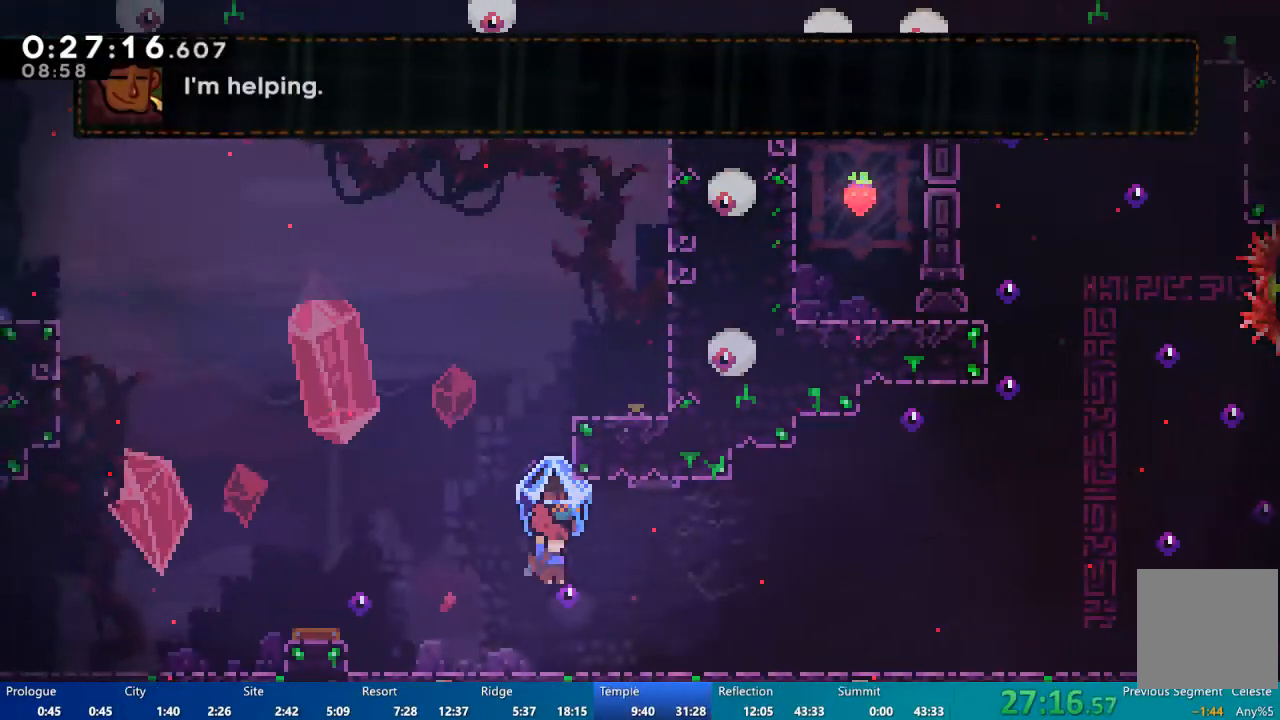
{"buttons": ["DPAD_RIGHT"], "left_stick": "center", "right_stick": "center", "events": [[233, "R2", "up"]]}
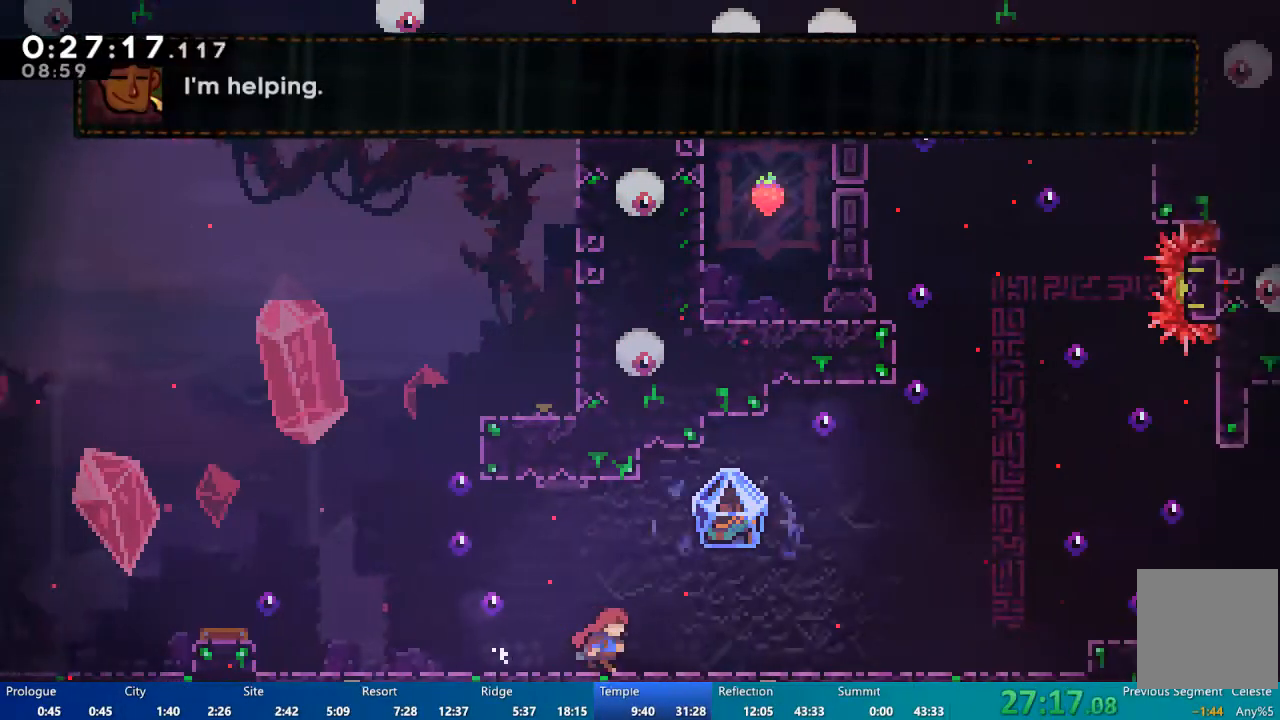
{"buttons": ["X", "DPAD_RIGHT"], "left_stick": "center", "right_stick": "center", "events": [[400, "X", "down"]]}
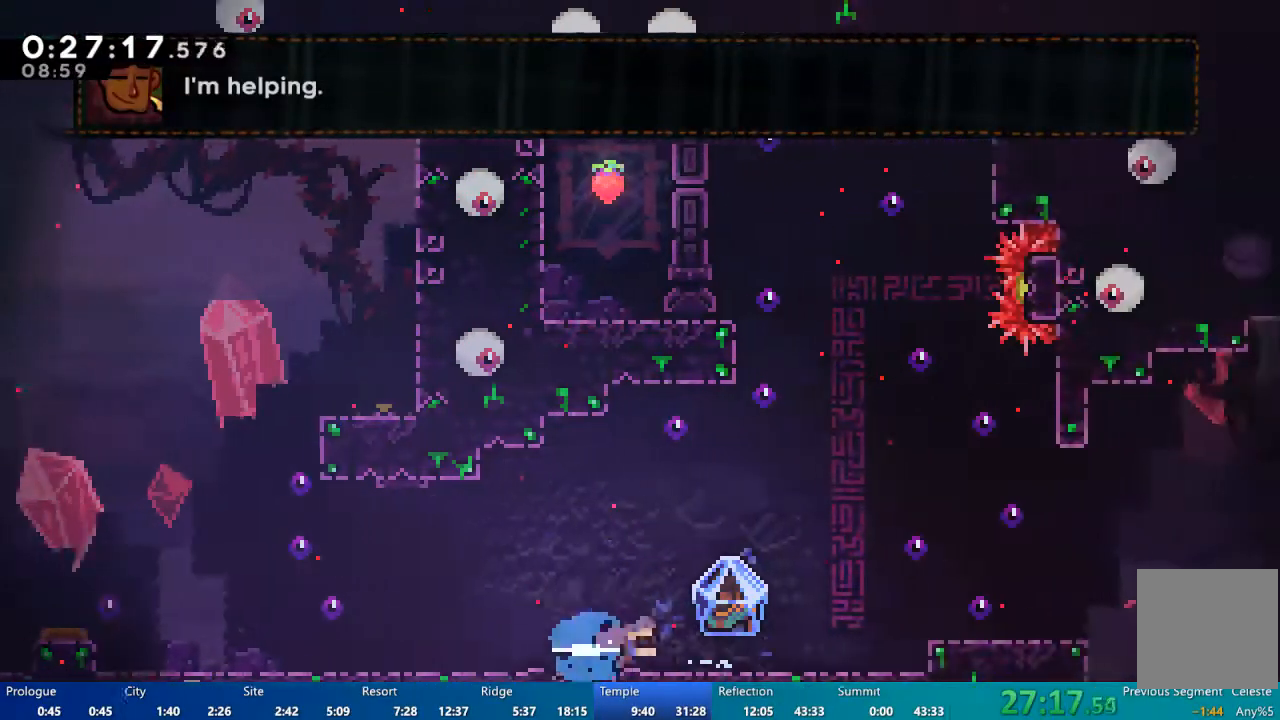
{"buttons": ["R2"], "left_stick": "center", "right_stick": "center", "events": [[33, "X", "up"], [67, "R2", "down"], [300, "A", "down"], [400, "A", "up"], [400, "DPAD_RIGHT", "up"]]}
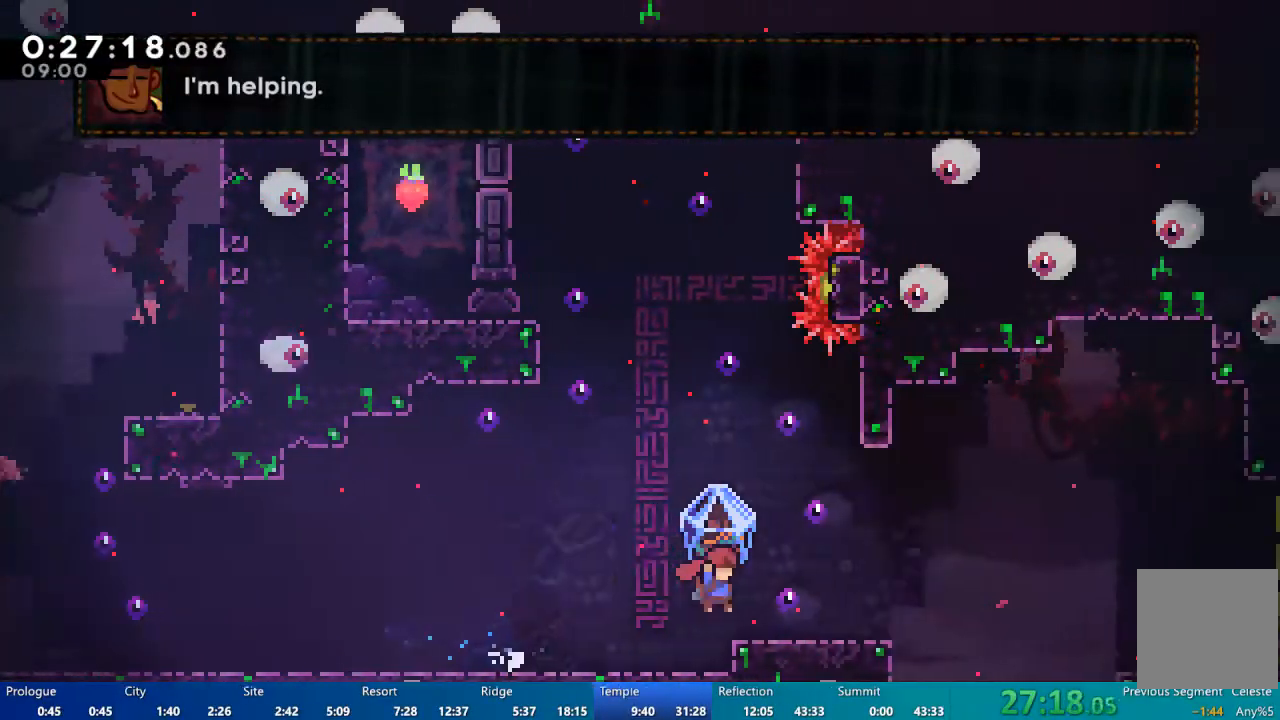
{"buttons": ["A", "R2", "DPAD_RIGHT"], "left_stick": "center", "right_stick": "center", "events": [[100, "DPAD_RIGHT", "down"], [200, "A", "down"]]}
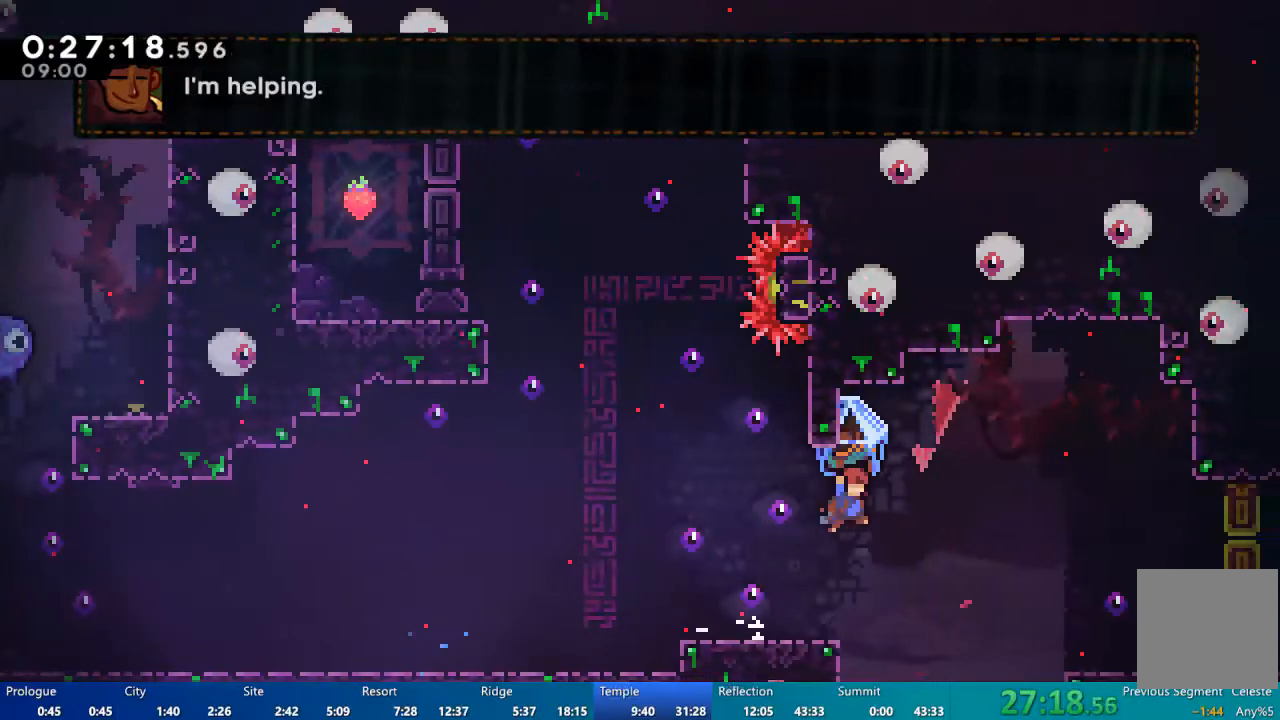
{"buttons": ["X", "DPAD_RIGHT"], "left_stick": "center", "right_stick": "center", "events": [[100, "A", "up"], [100, "R2", "up"], [333, "X", "down"]]}
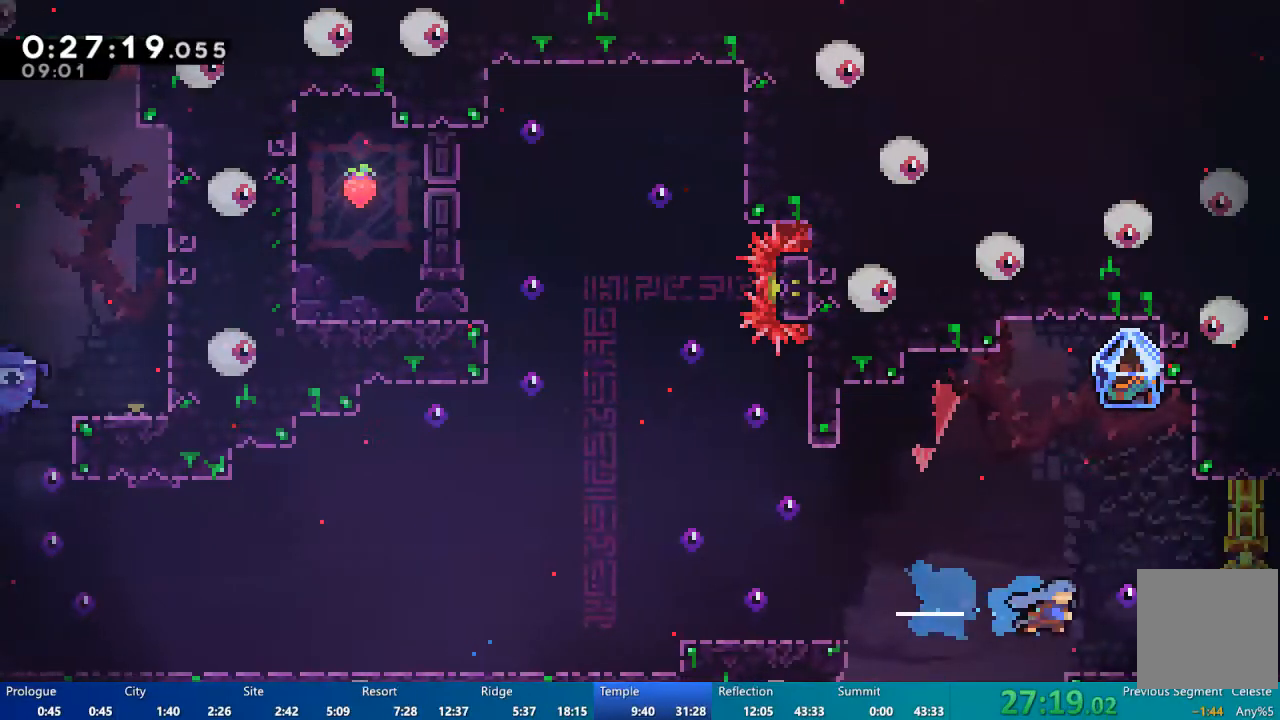
{"buttons": ["DPAD_LEFT"], "left_stick": "center", "right_stick": "center", "events": [[133, "X", "up"], [200, "DPAD_RIGHT", "up"], [333, "DPAD_LEFT", "down"]]}
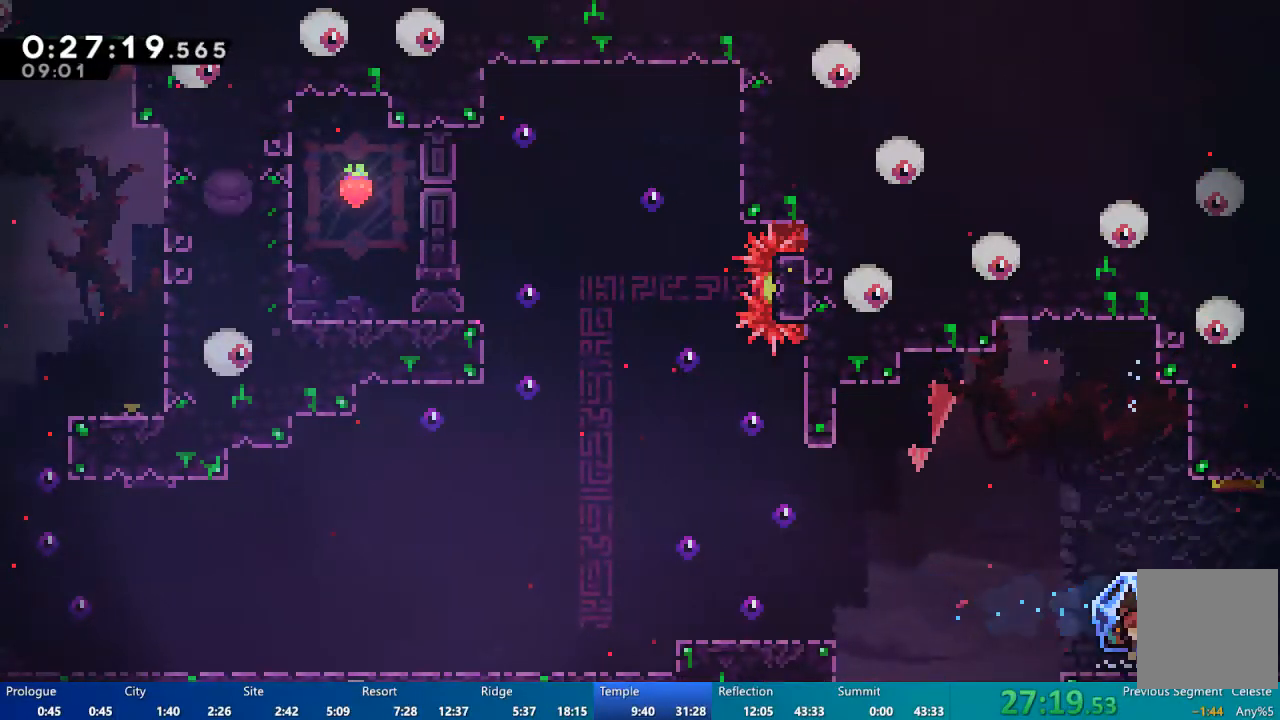
{"buttons": ["R2", "DPAD_RIGHT"], "left_stick": "center", "right_stick": "center", "events": [[67, "DPAD_LEFT", "up"], [233, "DPAD_RIGHT", "down"], [233, "X", "down"], [333, "R2", "down"], [333, "X", "up"]]}
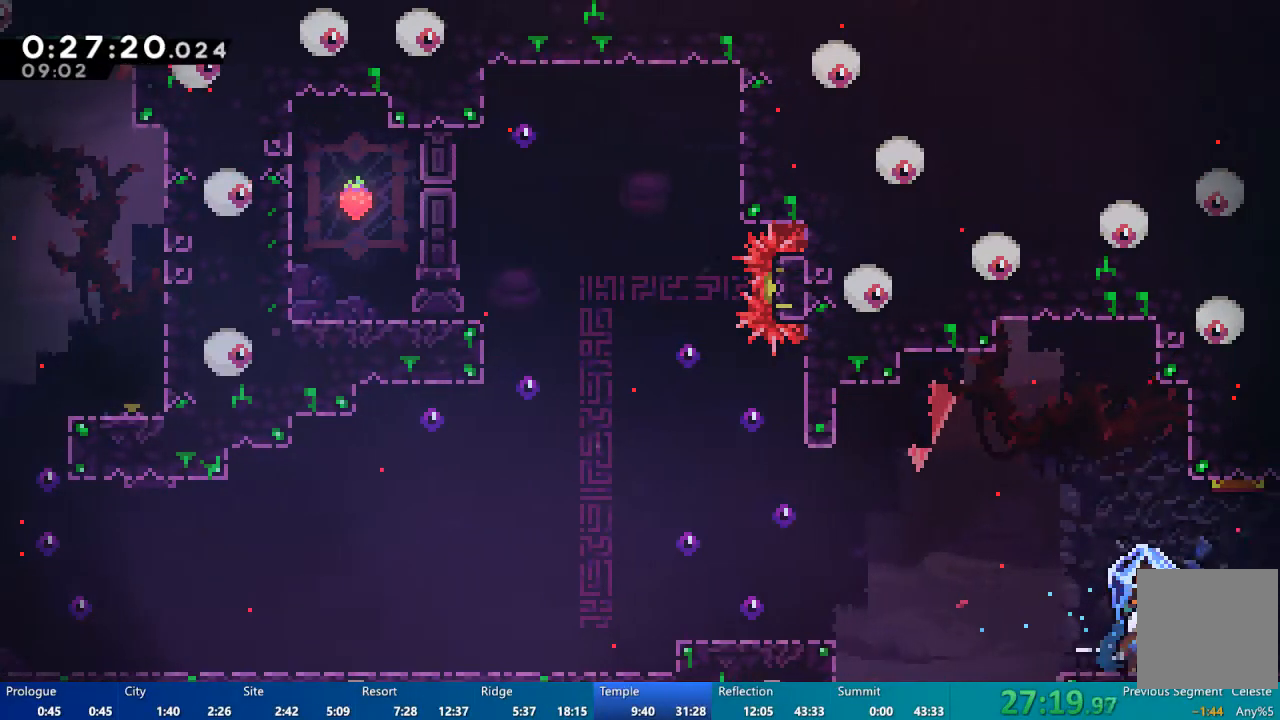
{"buttons": ["R2", "DPAD_RIGHT"], "left_stick": "center", "right_stick": "center", "events": [[133, "A", "down"], [383, "A", "up"]]}
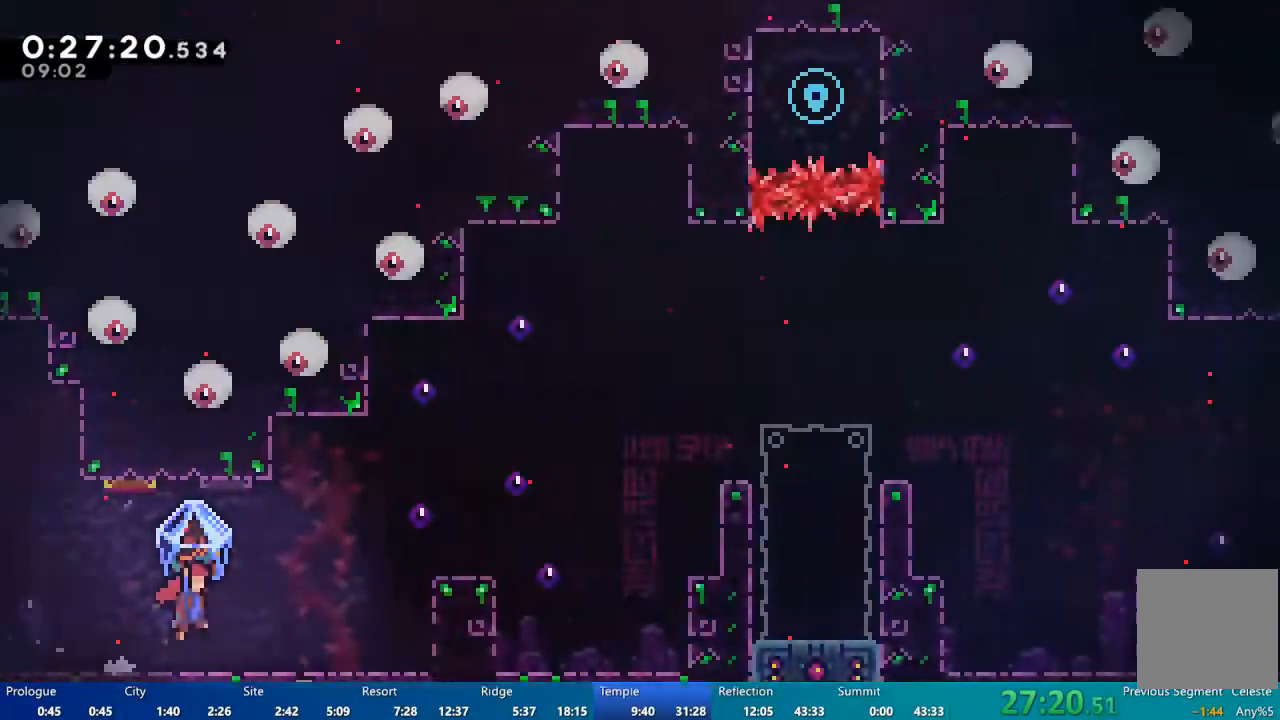
{"buttons": ["DPAD_RIGHT"], "left_stick": "center", "right_stick": "center", "events": [[400, "R2", "up"]]}
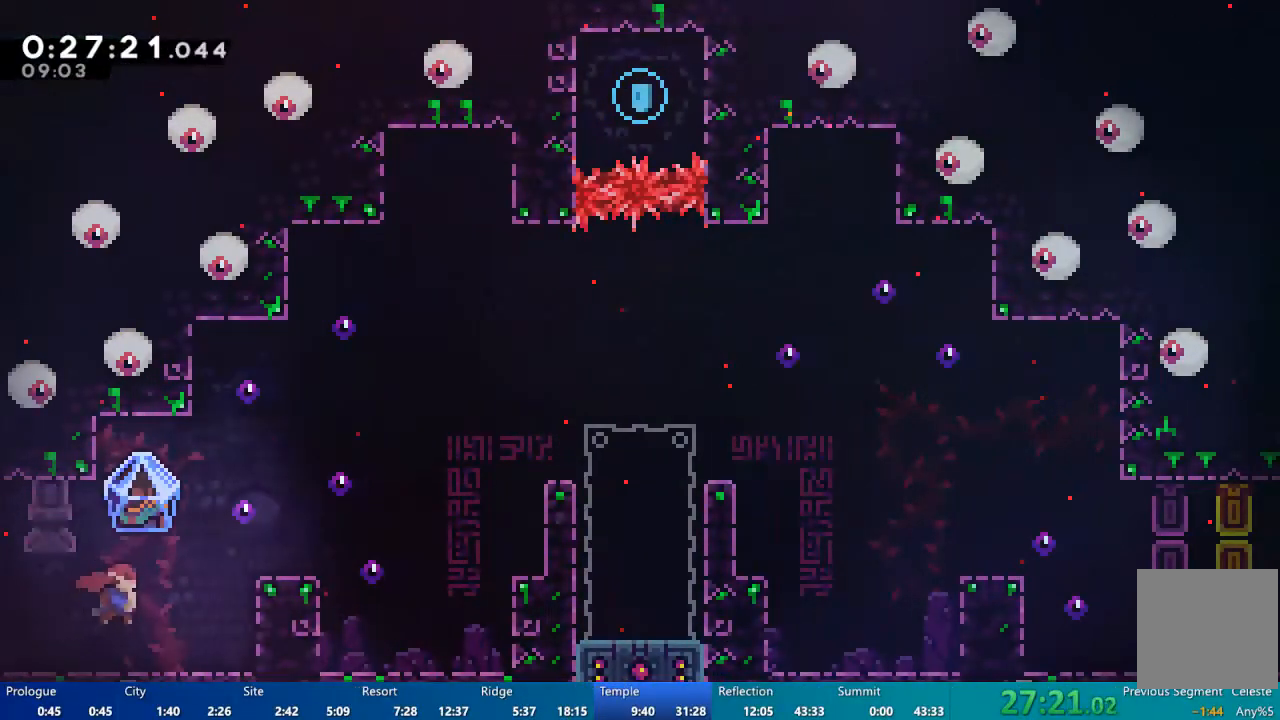
{"buttons": ["A", "DPAD_RIGHT"], "left_stick": "center", "right_stick": "center", "events": [[100, "DPAD_RIGHT", "up"], [367, "DPAD_RIGHT", "down"], [433, "A", "down"]]}
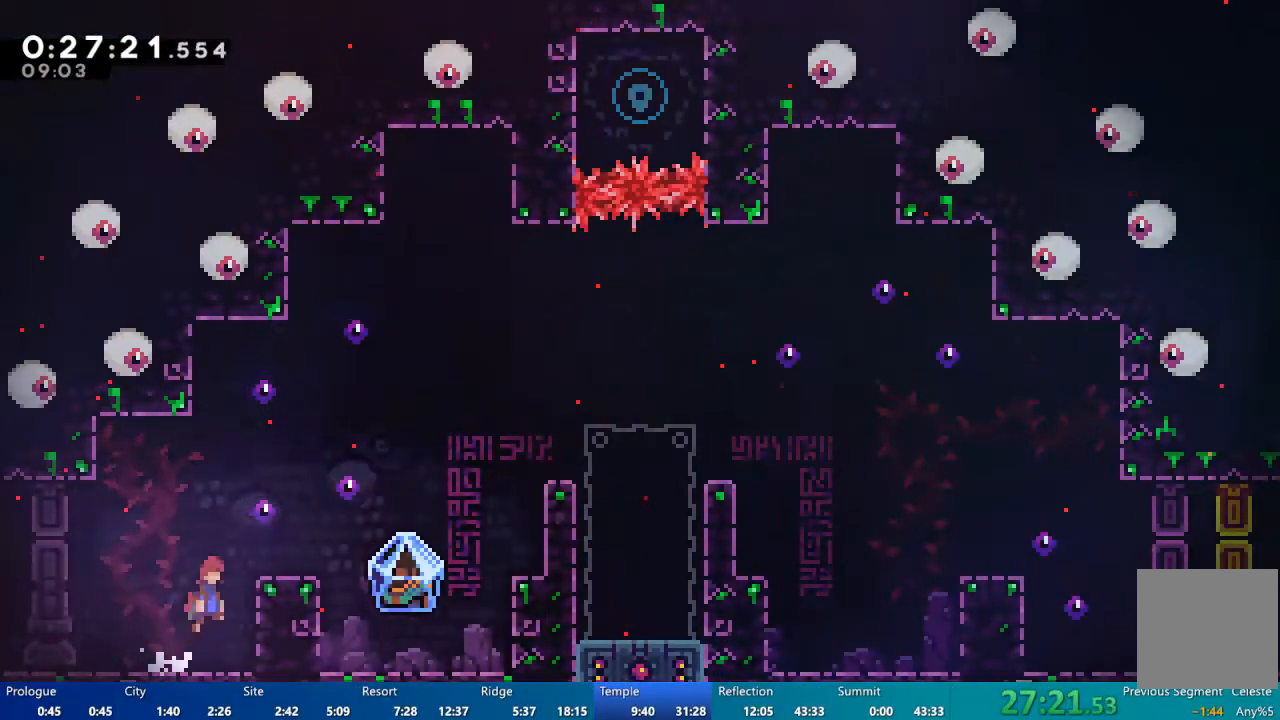
{"buttons": ["DPAD_RIGHT"], "left_stick": "center", "right_stick": "center", "events": [[133, "DPAD_RIGHT", "up"], [167, "A", "up"], [233, "DPAD_RIGHT", "down"]]}
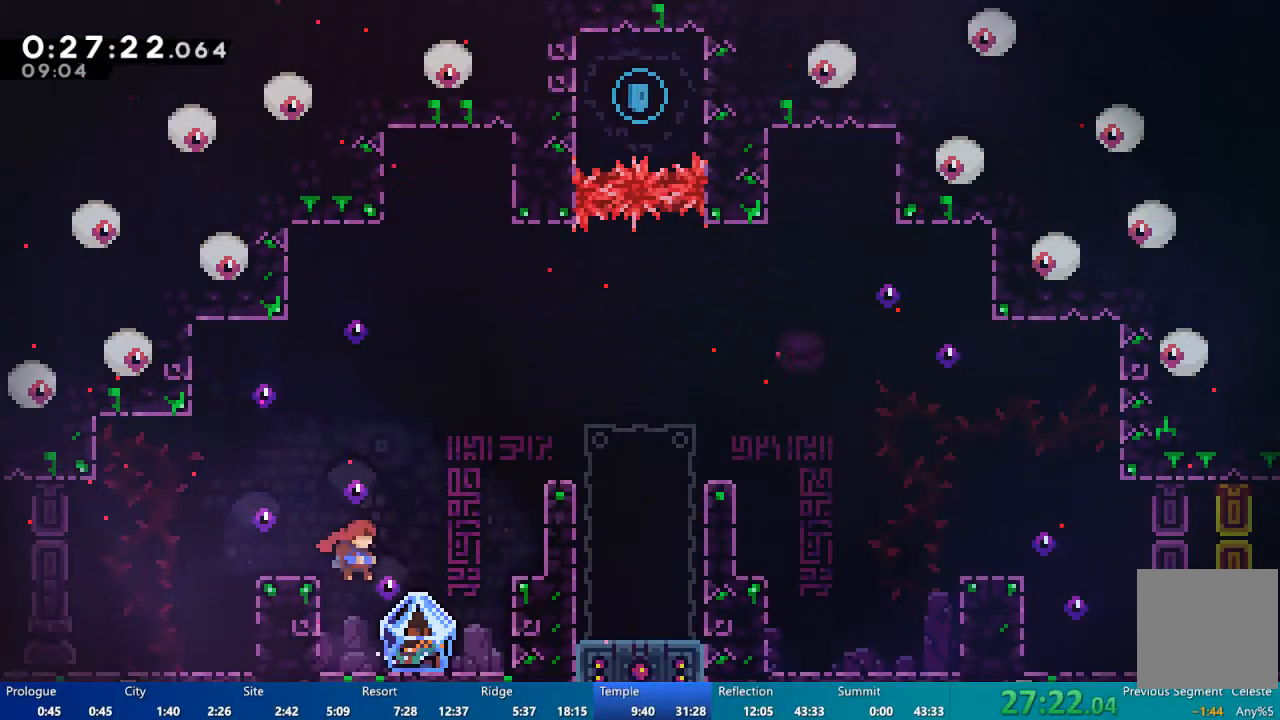
{"buttons": ["R2", "DPAD_LEFT"], "left_stick": "center", "right_stick": "center", "events": [[67, "DPAD_RIGHT", "up"], [133, "R2", "down"], [400, "DPAD_LEFT", "down"]]}
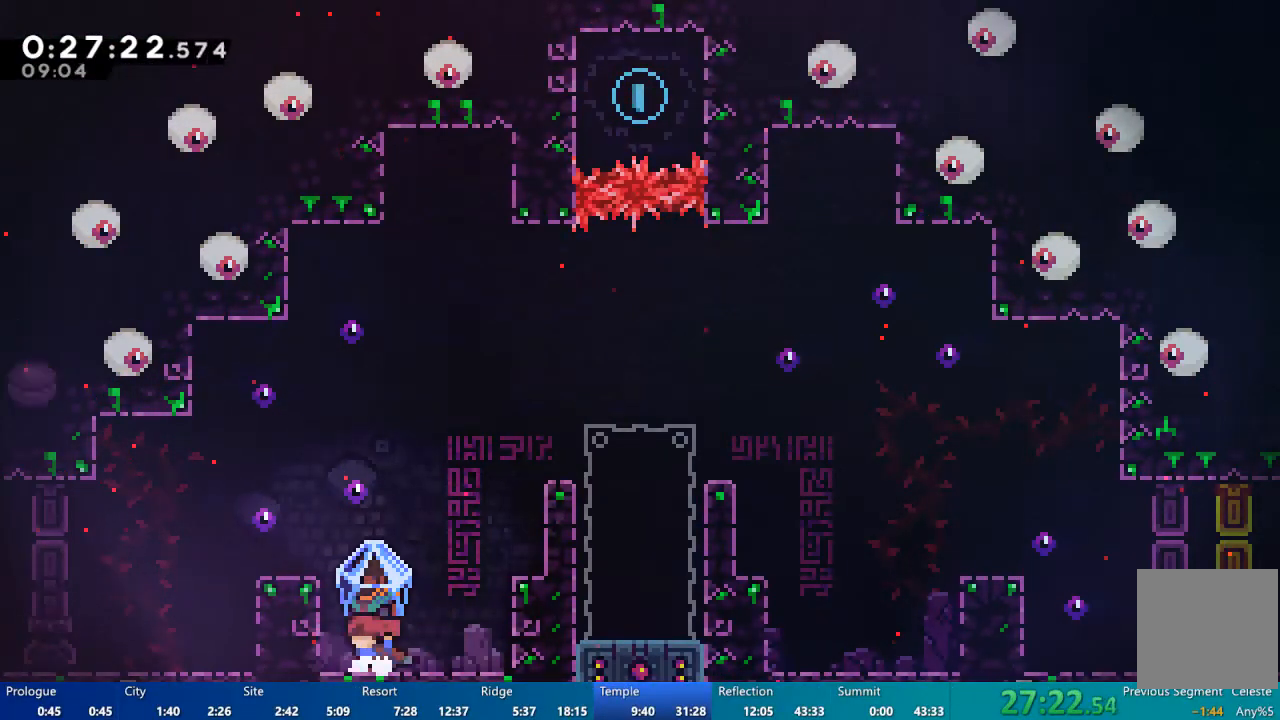
{"buttons": ["A", "R2"], "left_stick": "center", "right_stick": "center", "events": [[100, "A", "down"], [500, "DPAD_LEFT", "up"]]}